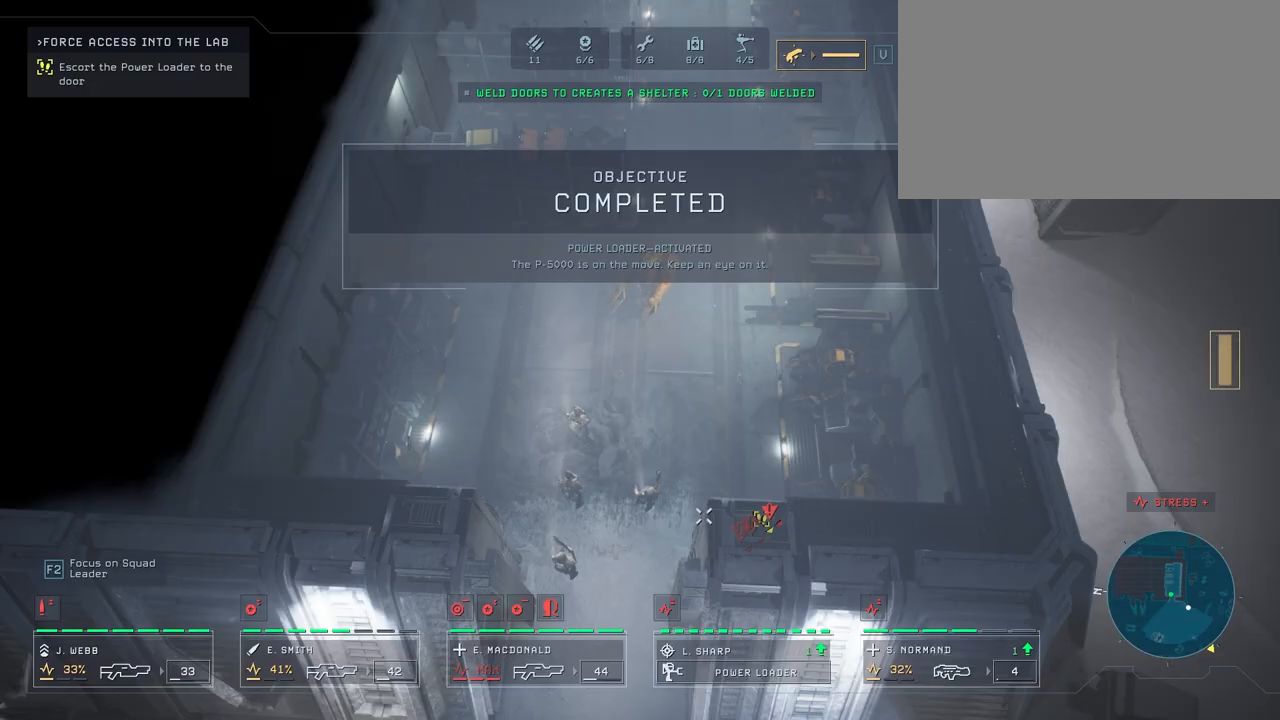
Gameplay with keyboard and mouse; each line is a JSON object with the keys and mouse buttons held at the frame after it. "events" lists presses ("down") and releases ("up") of "1", "2", "3", "4", "5", "a", "alt", "c", "caps_lock", "ctrl", "d", "e", "f", "g", "q", "r", "s", "shift", "space", "t", "tab", "v", "w", "x", "z", "mouse_left", "mouse_wheel" and "mouse_right" between this image and that frame as [ms after this image, input, new state], when the widget could be followed in between. "mouse_left", "mouse_wheel", "mouse_right" = the "left", "wheel", "right" buttons of the "mouse" list. No other keys are recorded. "wheel" means that the mouse wheel is clicked or scrolled. "mouse_move" is the direction in which the mouse moves at that frame (one of eight, or "still"), when it could be read.
{"keys": [], "mouse": [], "mouse_move": "up", "events": [[250, "s", "down"], [333, "s", "up"]]}
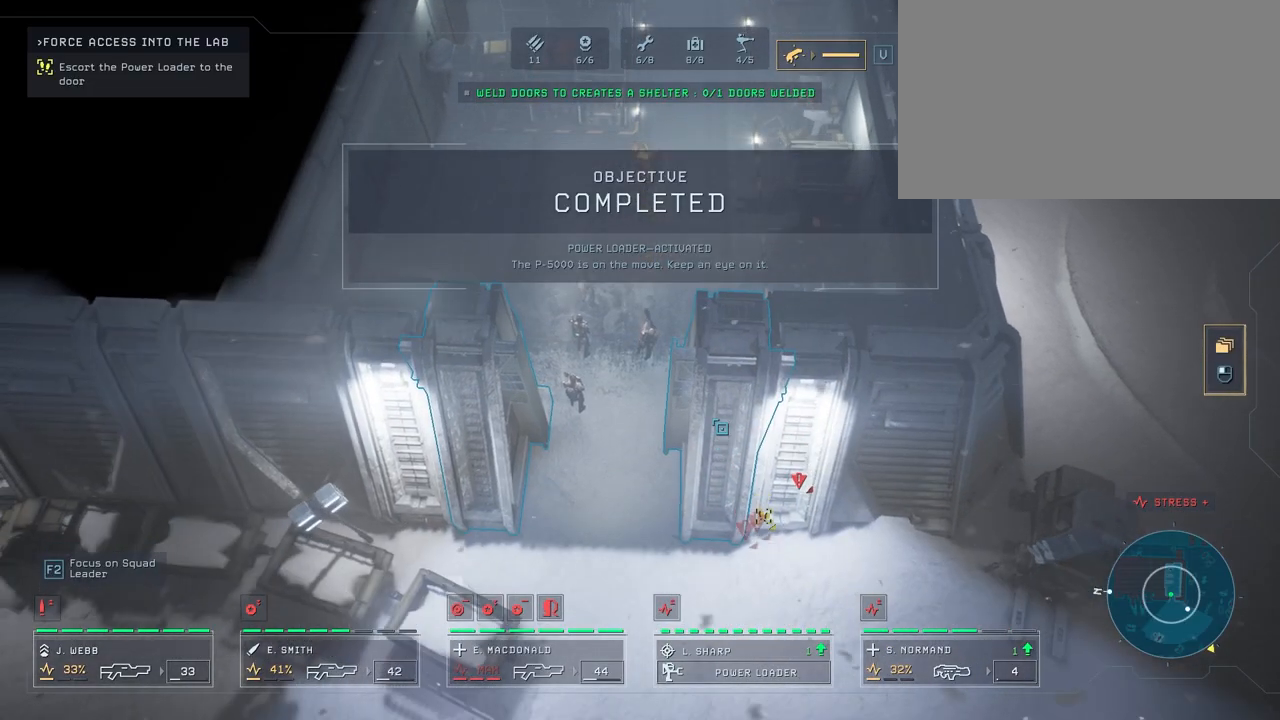
{"keys": [], "mouse": [], "mouse_move": "right", "events": [[317, "w", "down"], [467, "w", "up"]]}
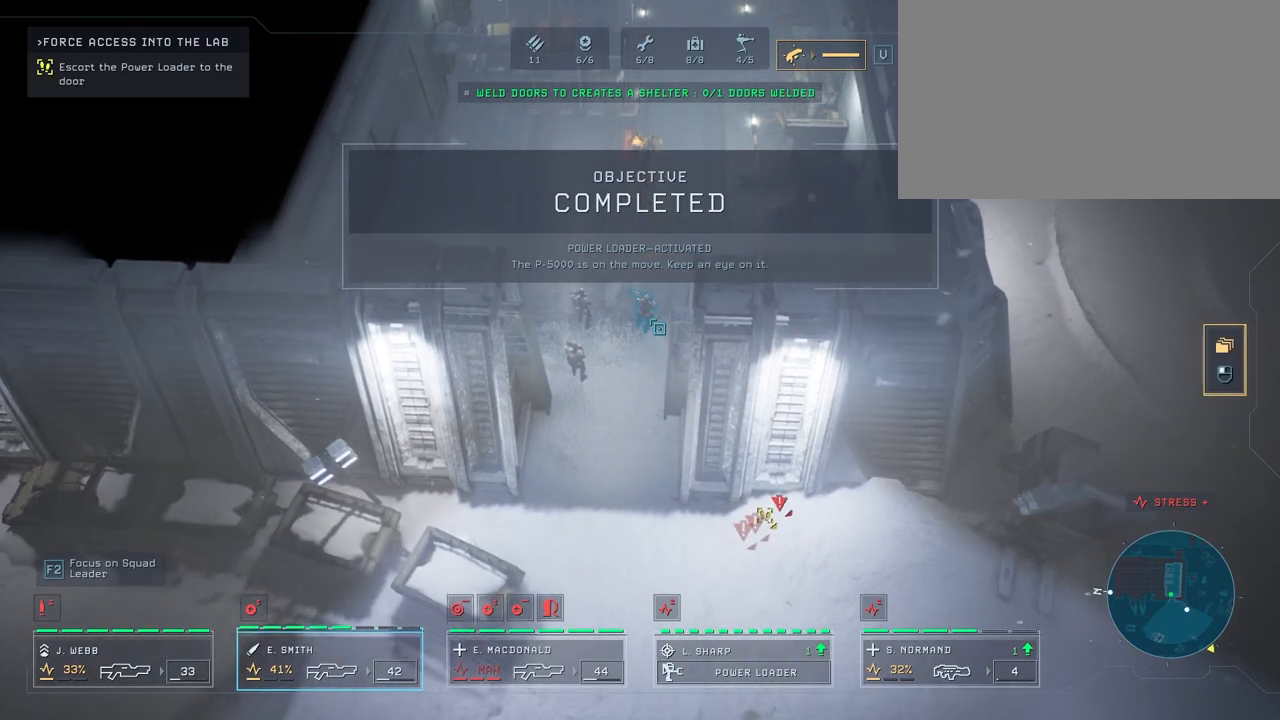
{"keys": [], "mouse": [], "mouse_move": "still", "events": []}
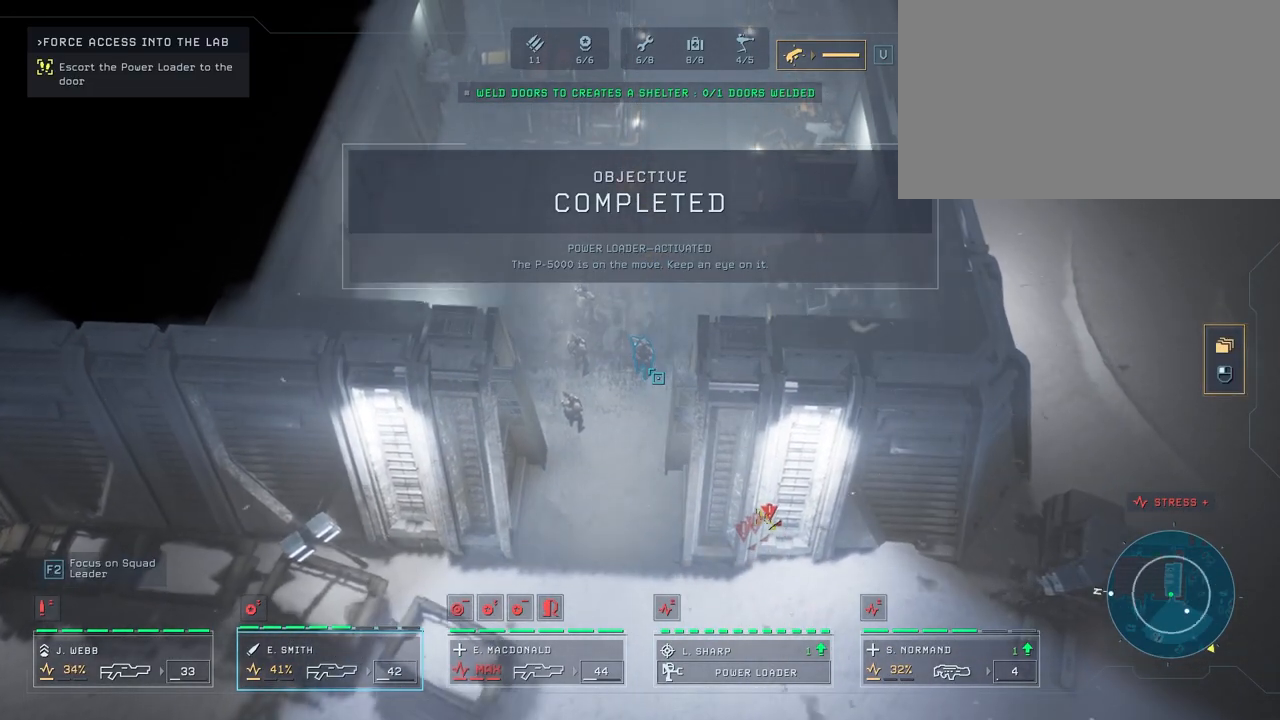
{"keys": [], "mouse": [], "mouse_move": "up", "events": [[350, "mouse_right", "down"], [433, "mouse_right", "up"]]}
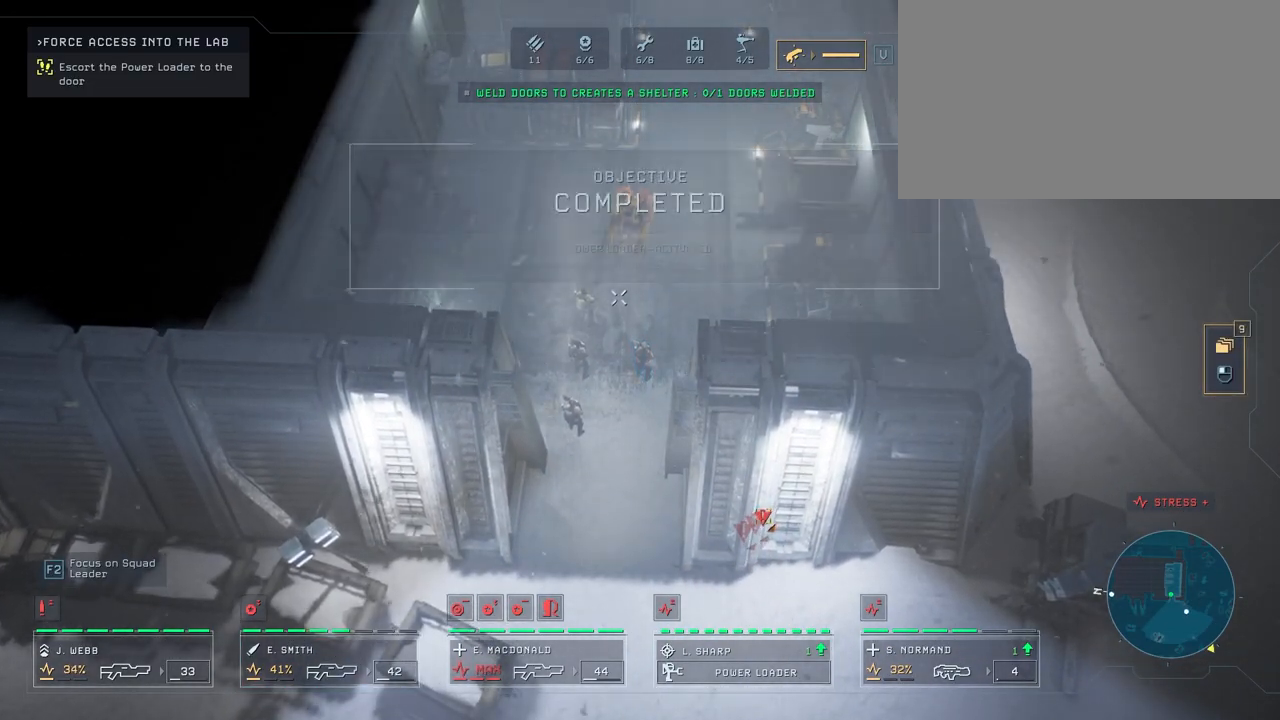
{"keys": [], "mouse": [], "mouse_move": "still", "events": [[33, "mouse_right", "down"], [117, "mouse_right", "up"], [250, "mouse_right", "down"], [383, "mouse_right", "up"]]}
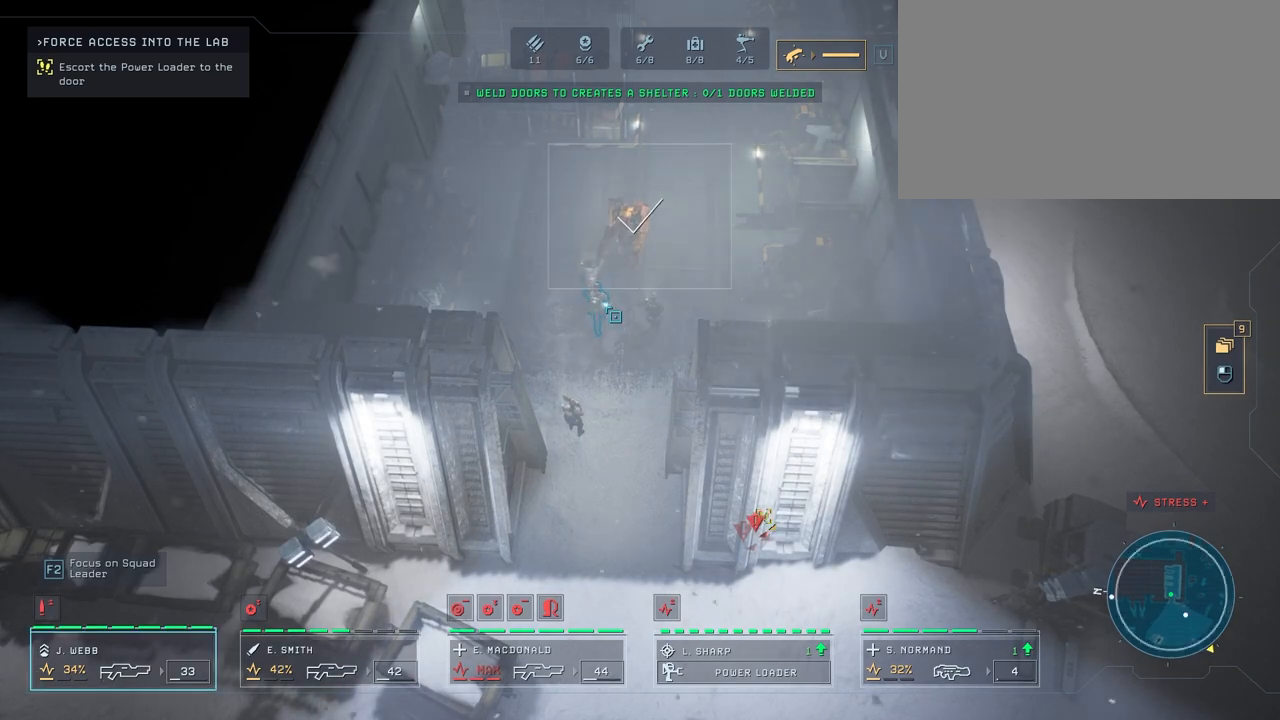
{"keys": [], "mouse": [], "mouse_move": "still", "events": []}
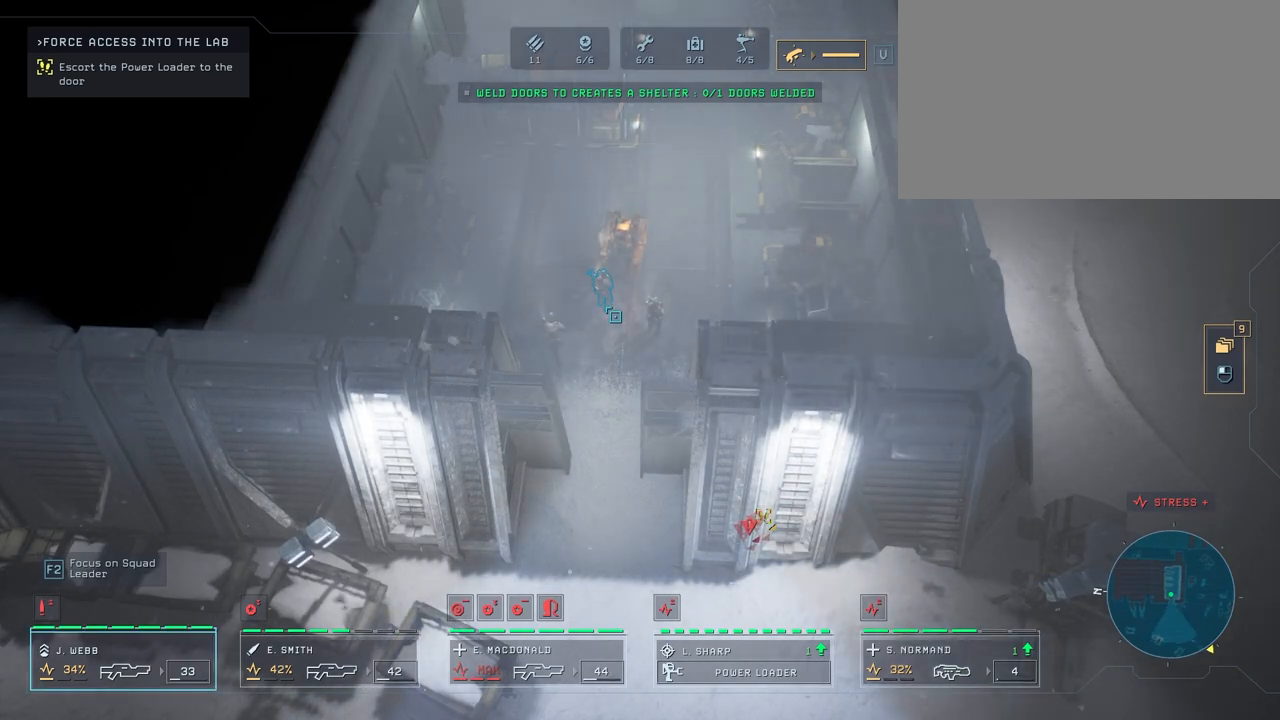
{"keys": [], "mouse": [], "mouse_move": "still", "events": []}
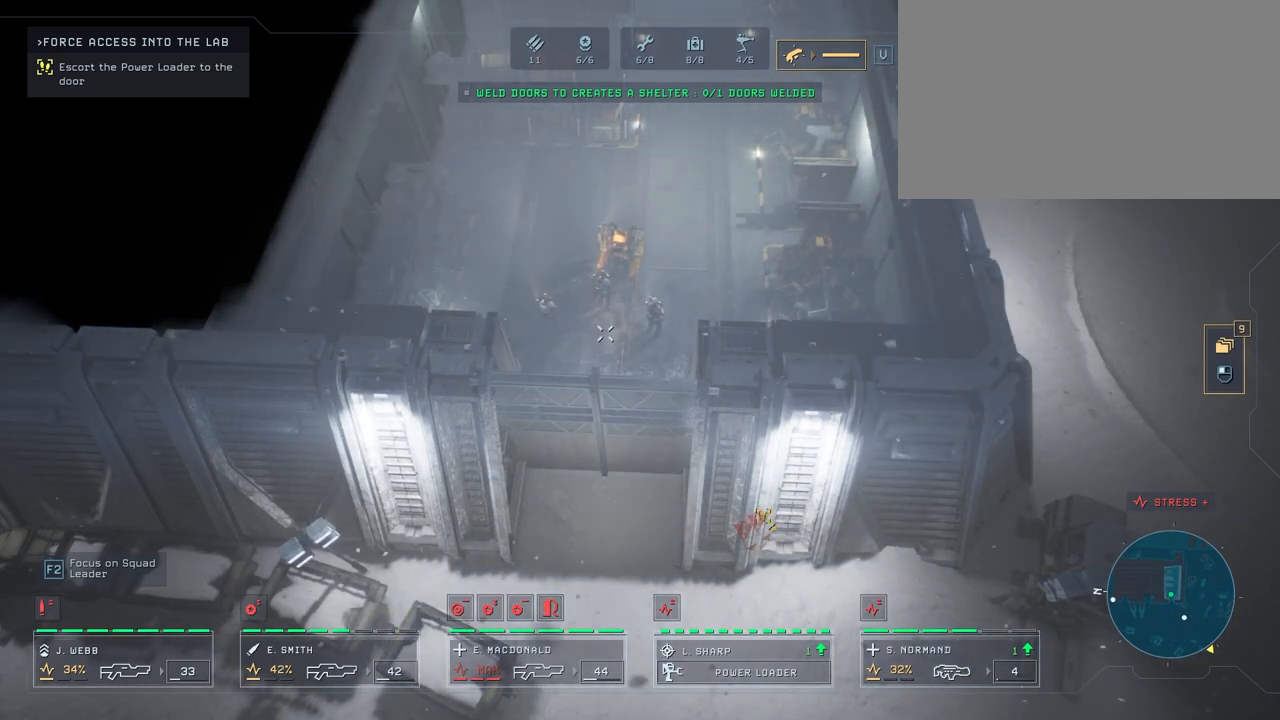
{"keys": [], "mouse": [], "mouse_move": "still", "events": []}
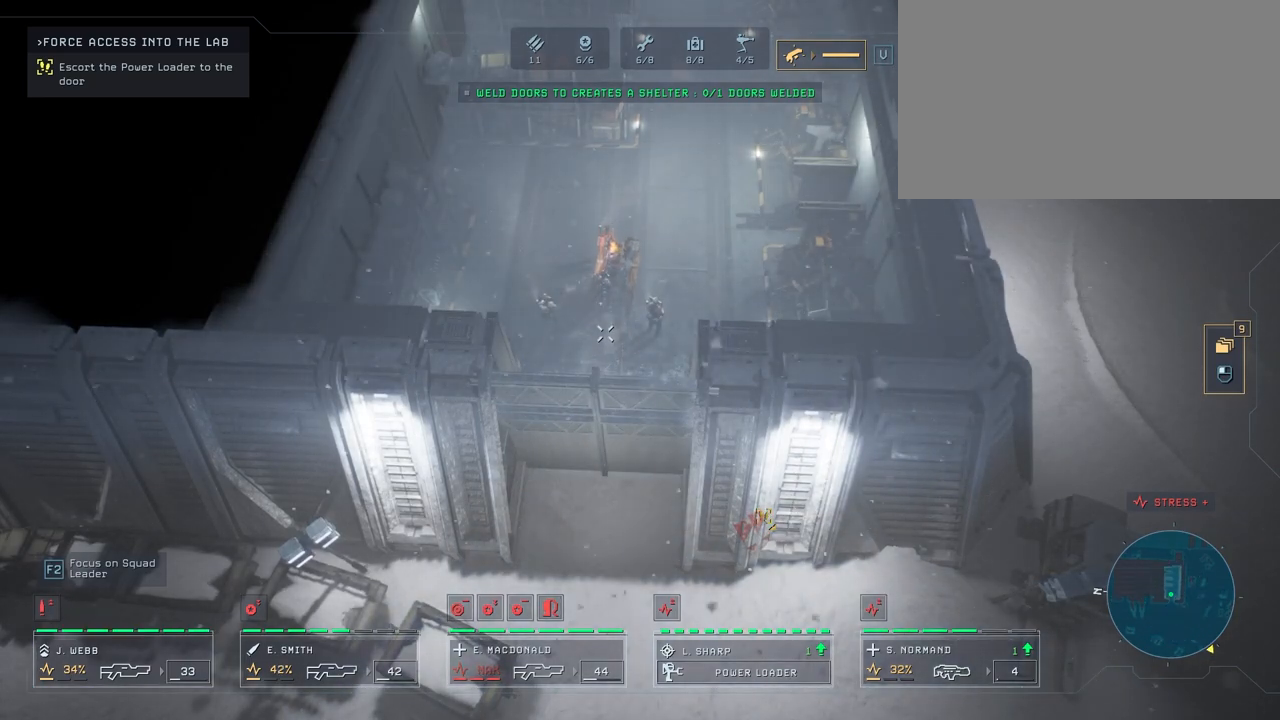
{"keys": [], "mouse": [], "mouse_move": "still", "events": [[300, "mouse_right", "down"], [433, "mouse_right", "up"]]}
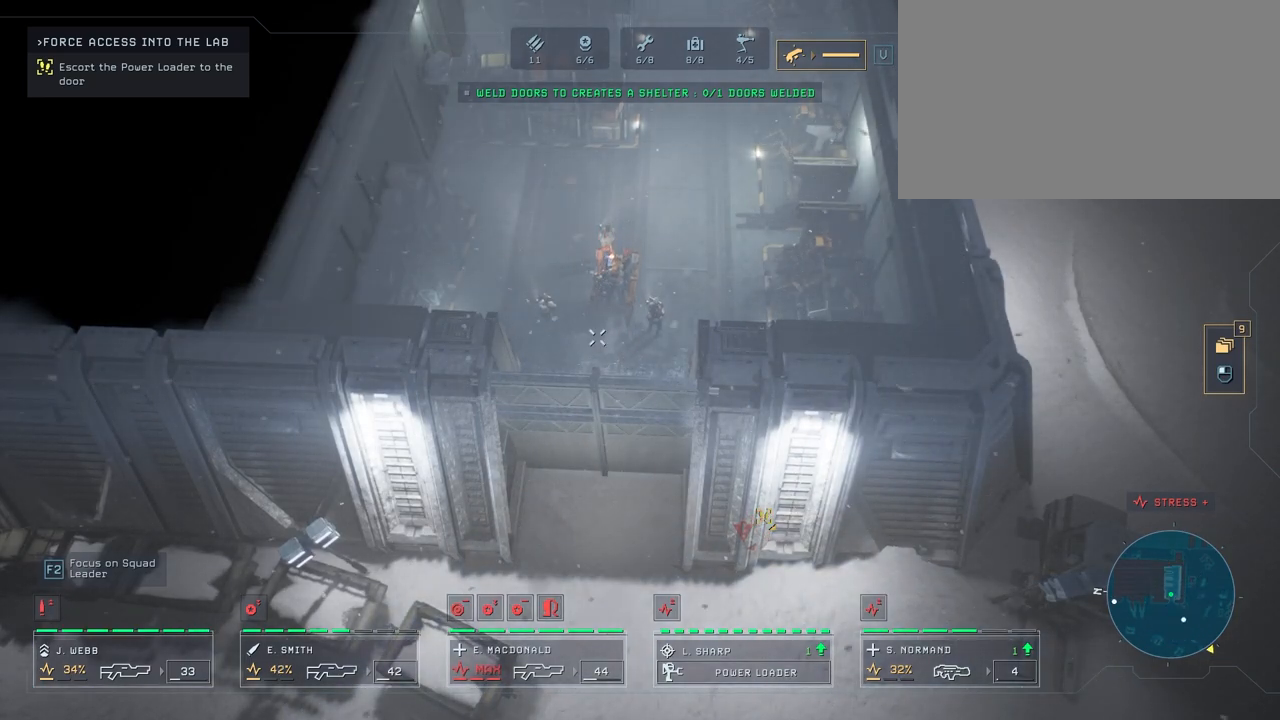
{"keys": [], "mouse": [], "mouse_move": "still", "events": [[217, "mouse_right", "down"], [300, "mouse_right", "up"], [383, "mouse_right", "down"], [483, "mouse_right", "up"]]}
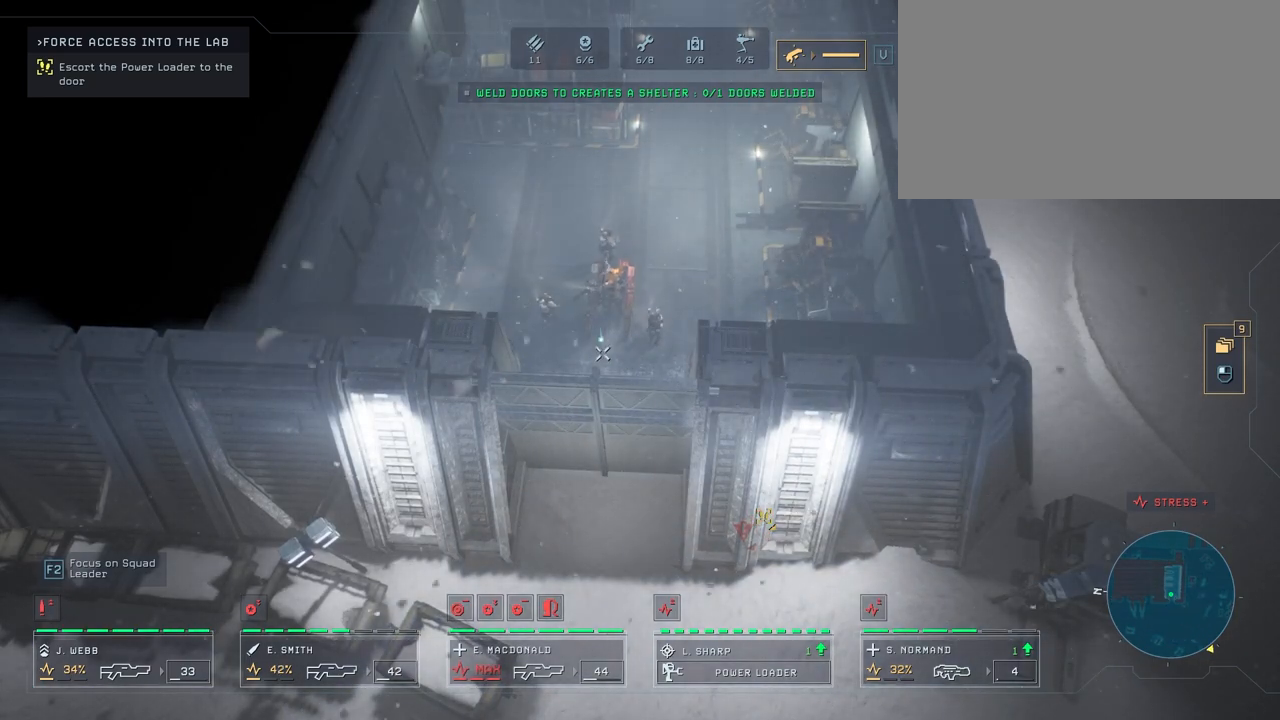
{"keys": [], "mouse": [], "mouse_move": "still", "events": [[67, "mouse_right", "down"], [150, "mouse_right", "up"]]}
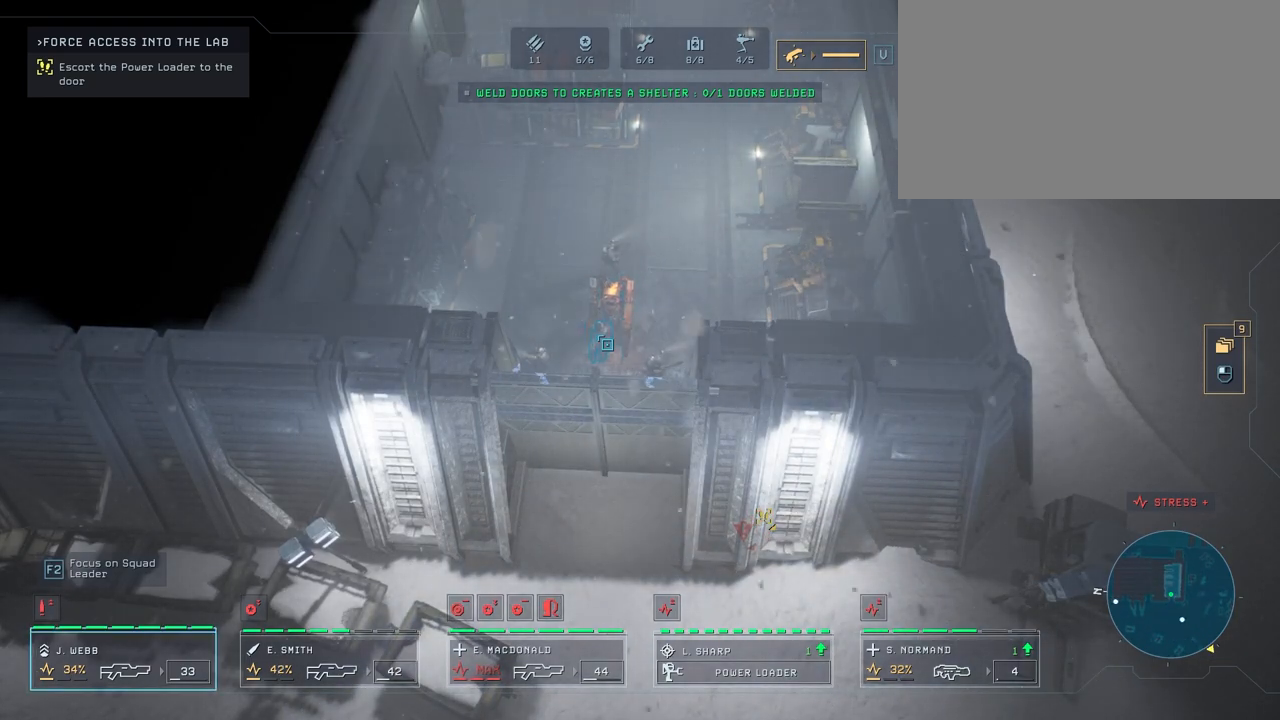
{"keys": [], "mouse": [], "mouse_move": "still", "events": []}
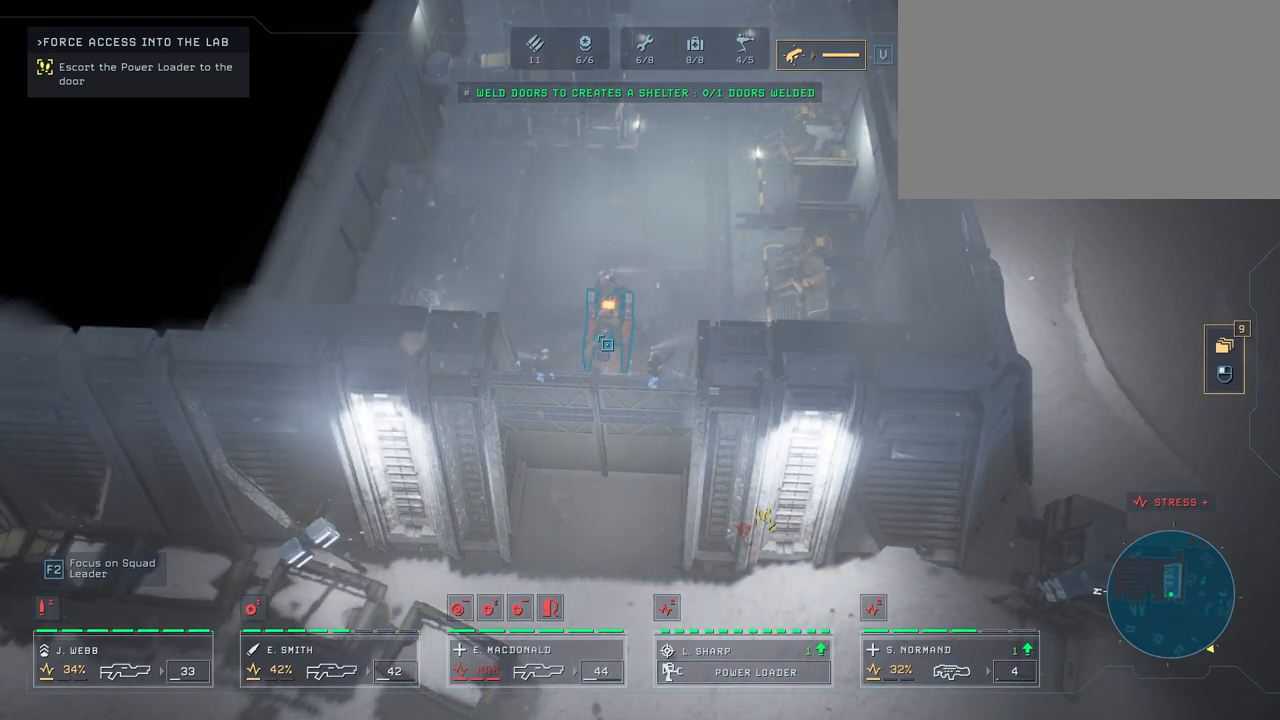
{"keys": [], "mouse": [], "mouse_move": "still", "events": []}
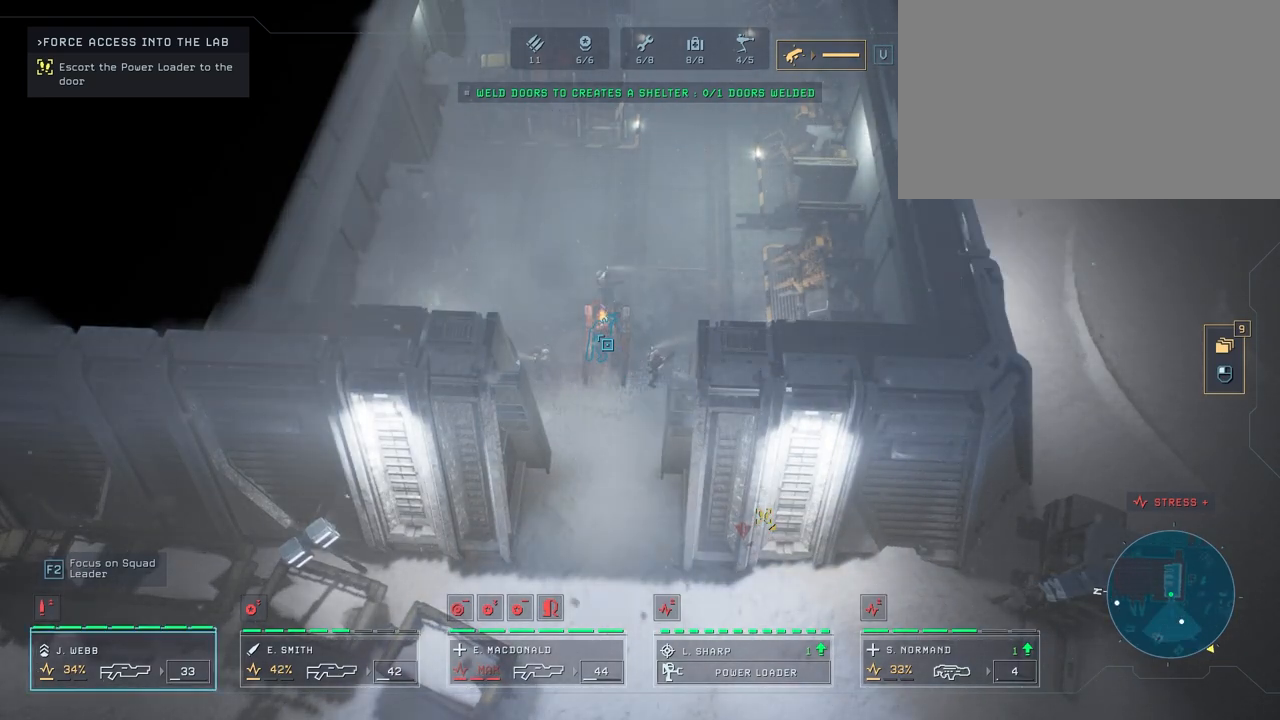
{"keys": [], "mouse": [], "mouse_move": "still", "events": []}
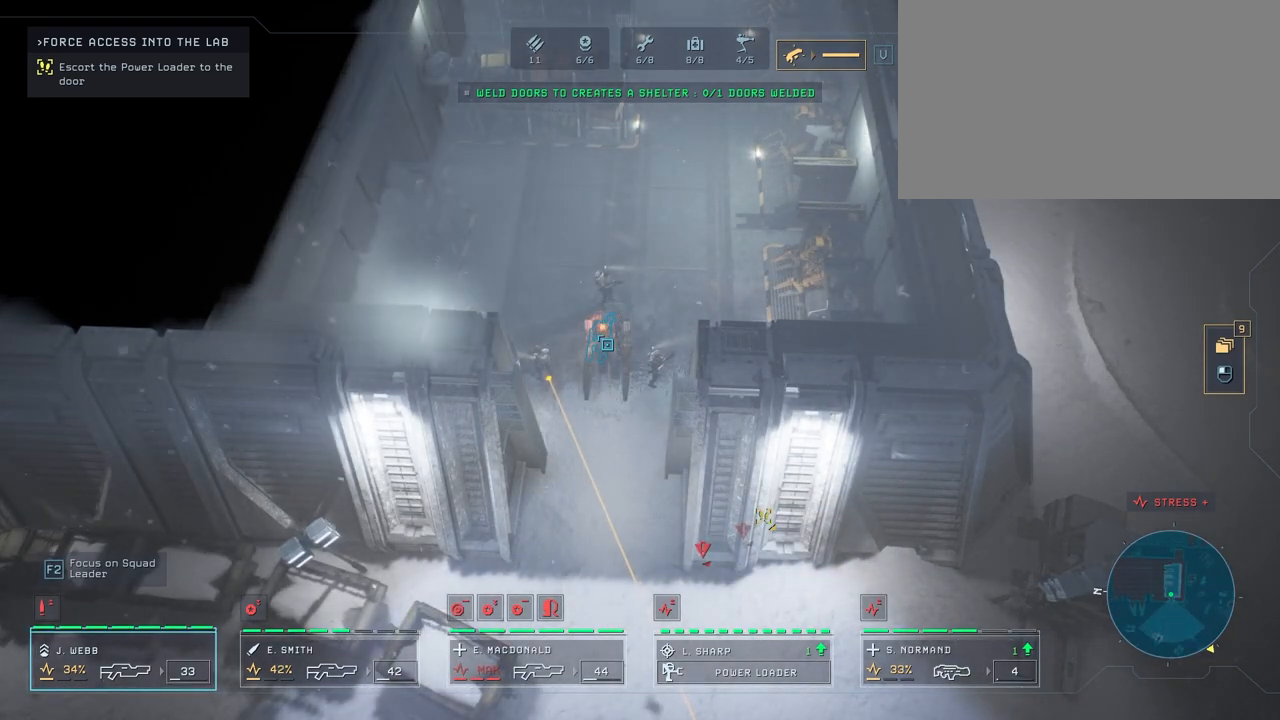
{"keys": [], "mouse": [], "mouse_move": "still", "events": []}
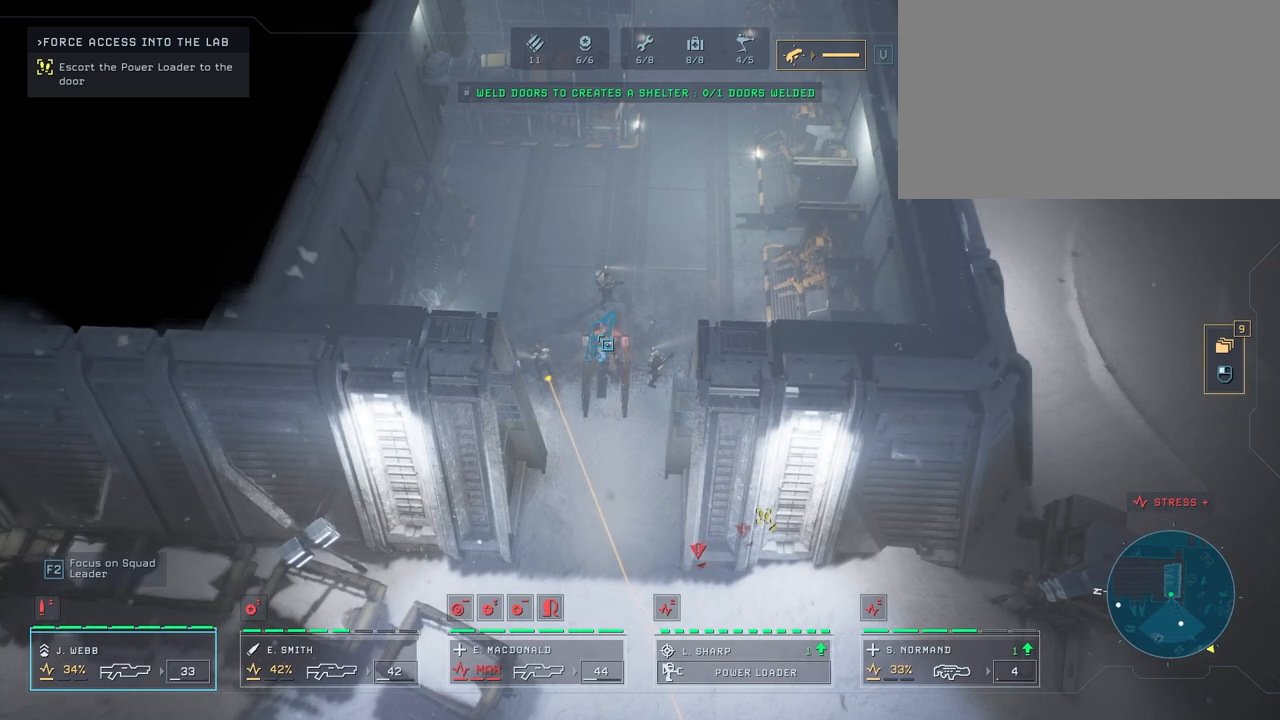
{"keys": [], "mouse": [], "mouse_move": "still", "events": []}
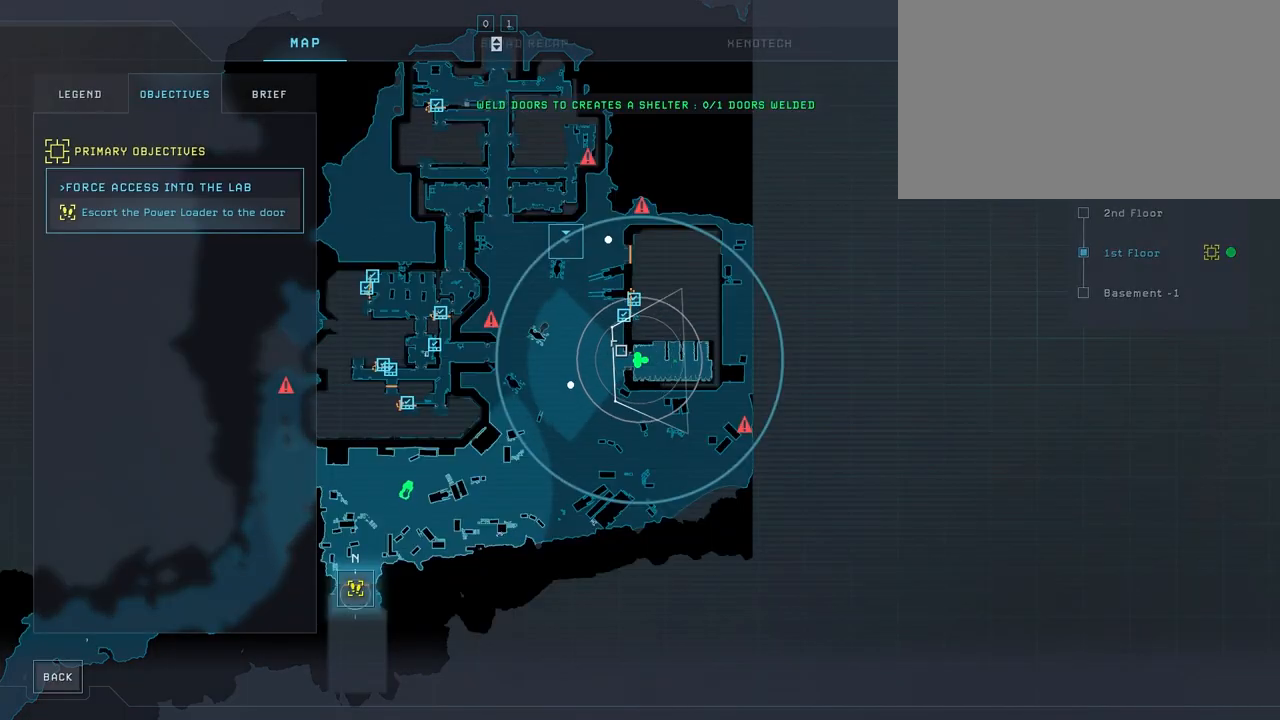
{"keys": [], "mouse": [], "mouse_move": "still", "events": []}
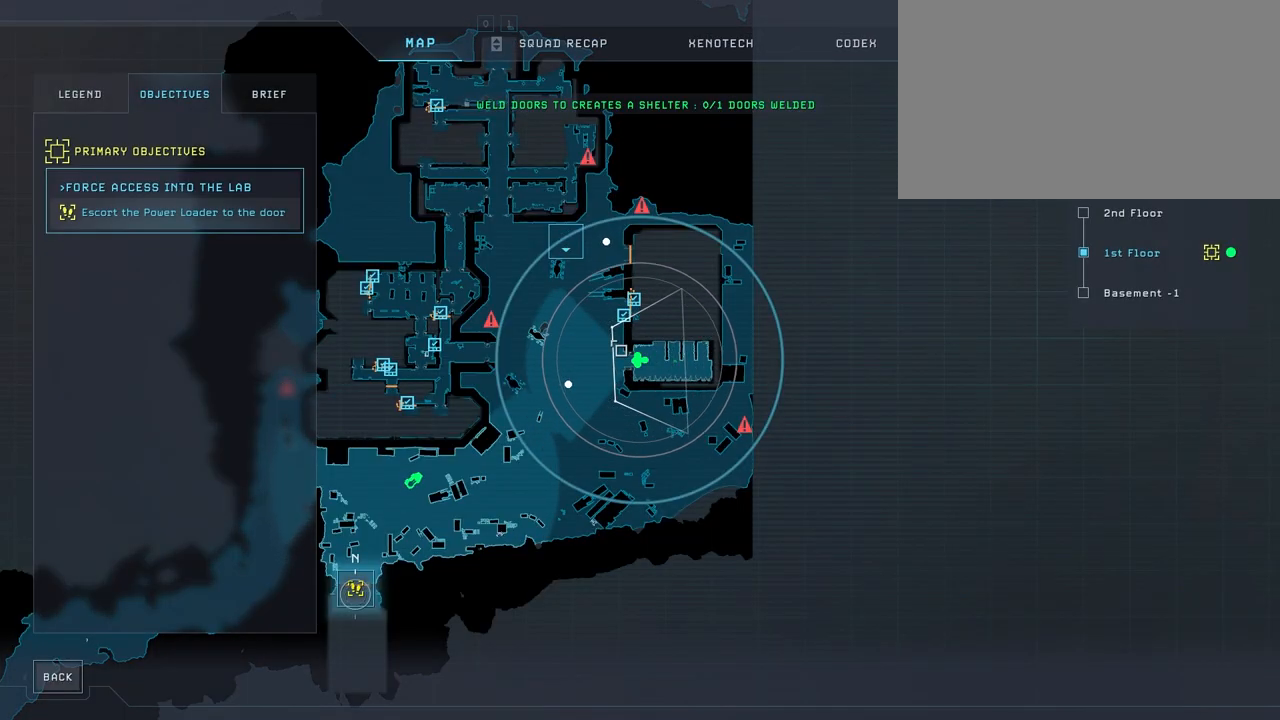
{"keys": [], "mouse": [], "mouse_move": "still", "events": []}
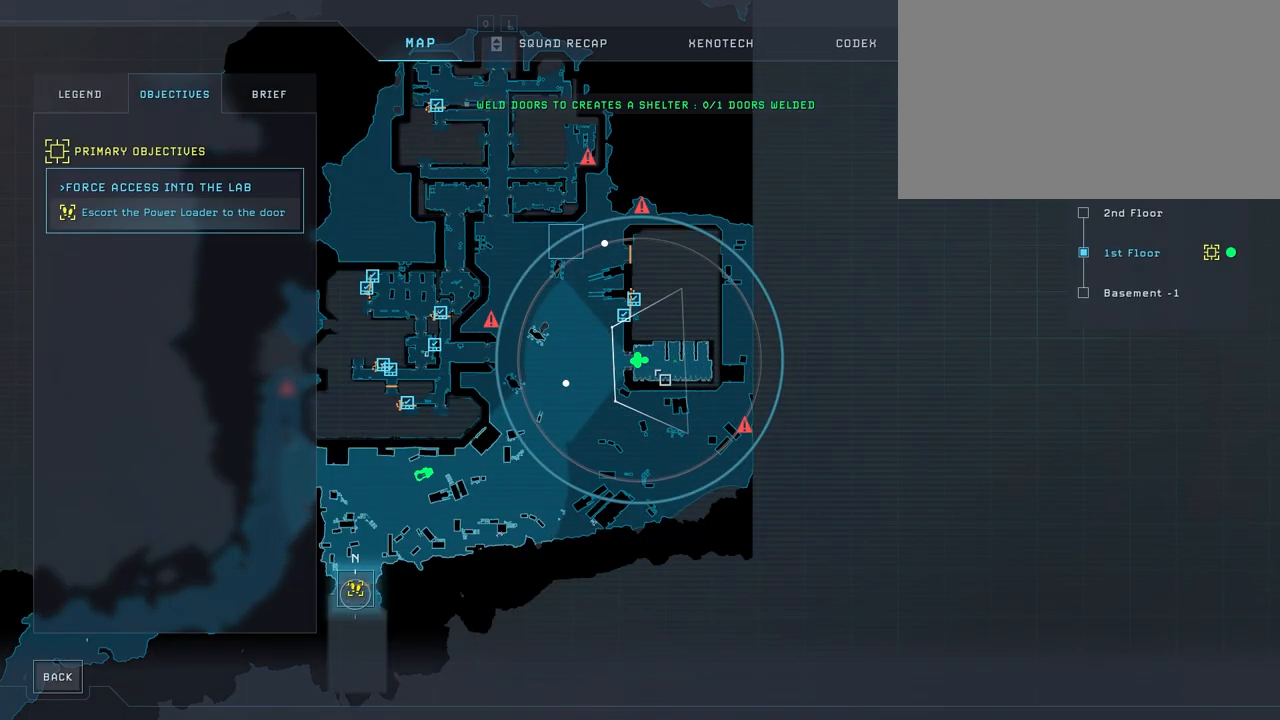
{"keys": [], "mouse": [], "mouse_move": "still", "events": []}
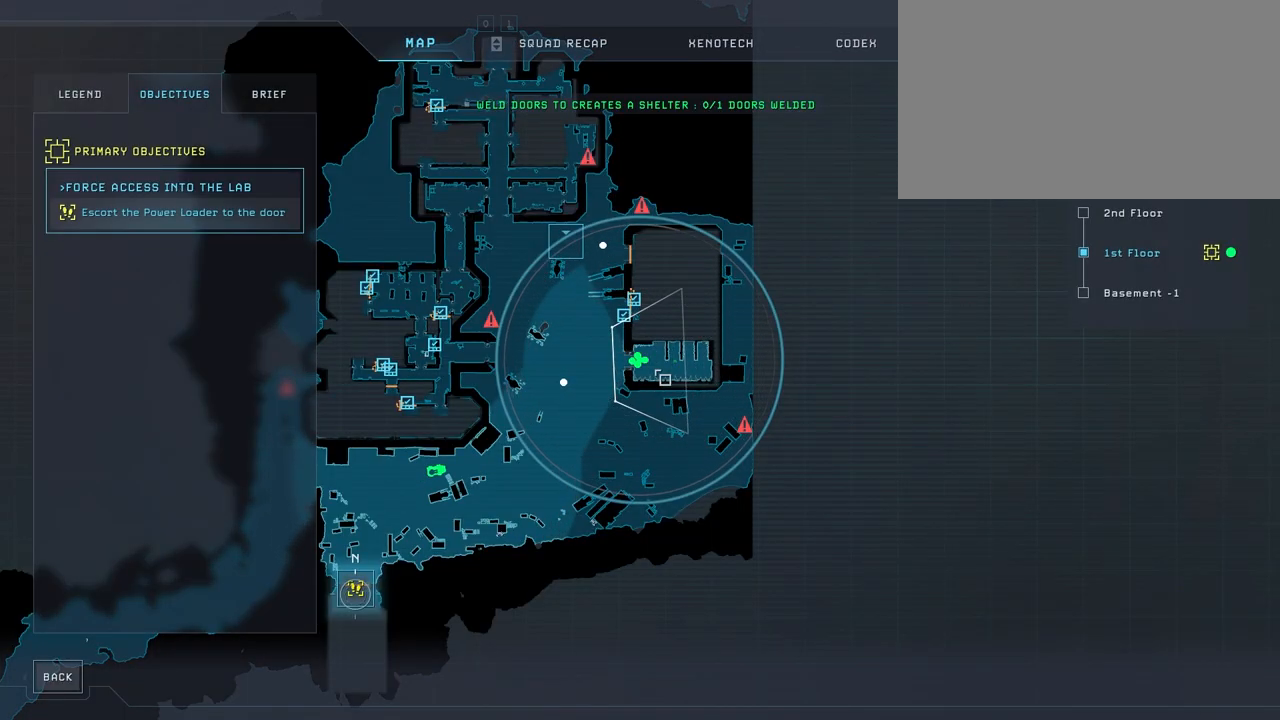
{"keys": [], "mouse": [], "mouse_move": "still", "events": []}
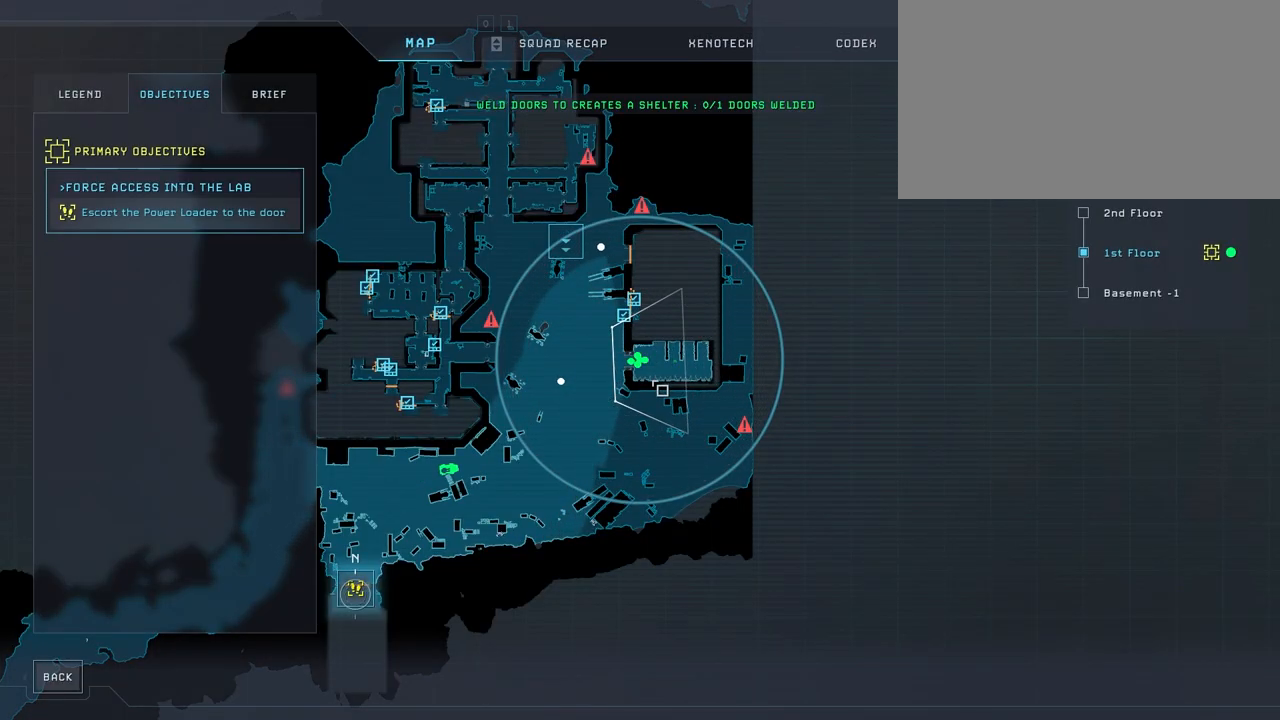
{"keys": [], "mouse": [], "mouse_move": "still", "events": []}
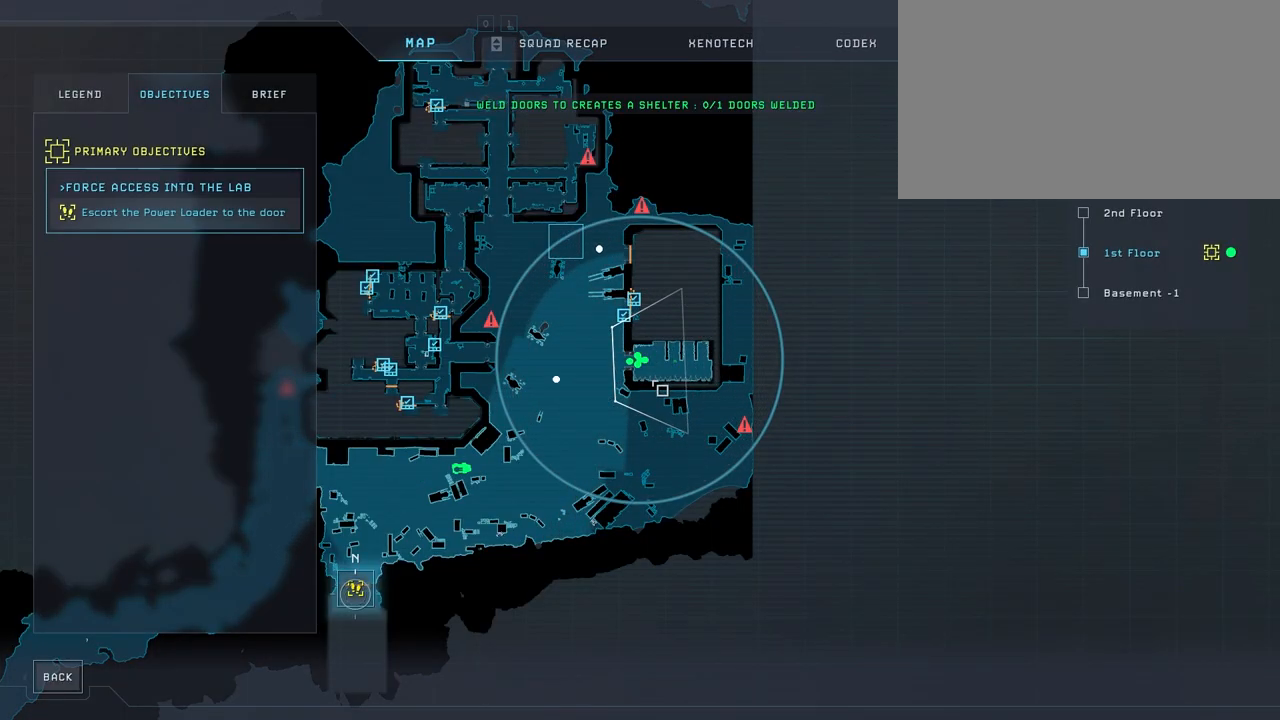
{"keys": ["s"], "mouse": [], "mouse_move": "still", "events": [[317, "s", "down"]]}
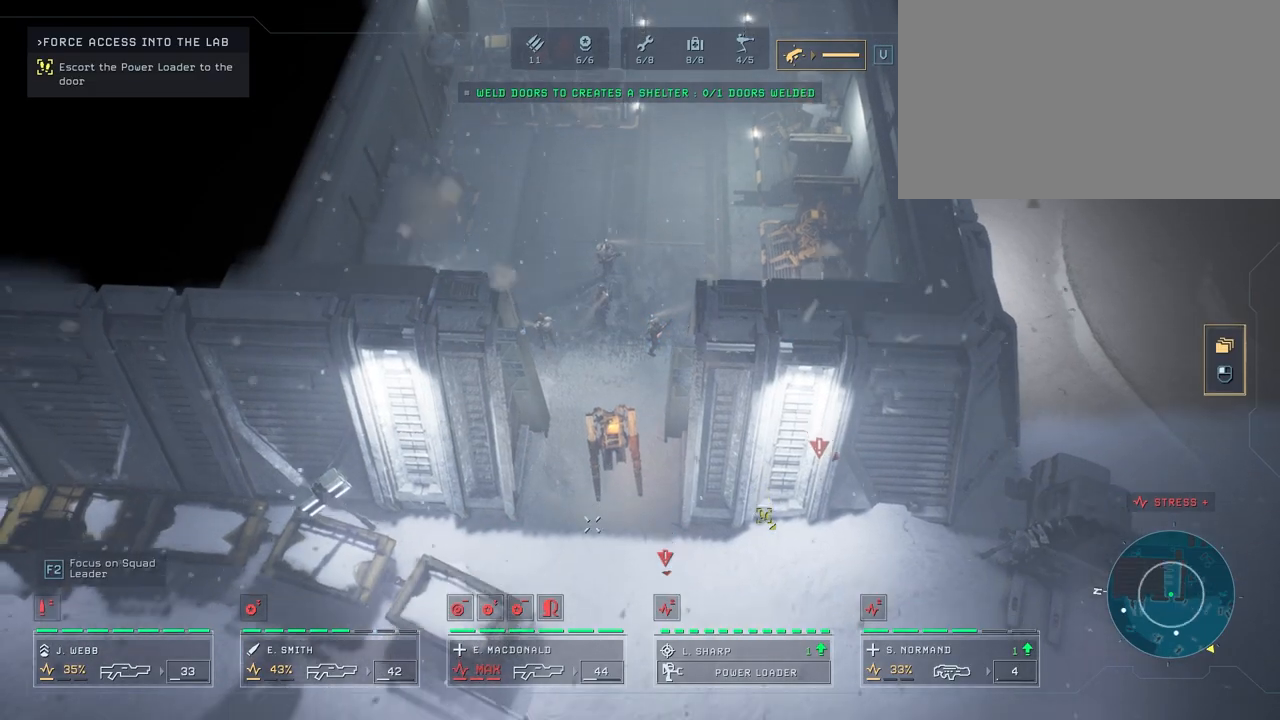
{"keys": ["q"], "mouse": [], "mouse_move": "still", "events": [[83, "s", "up"], [433, "q", "down"]]}
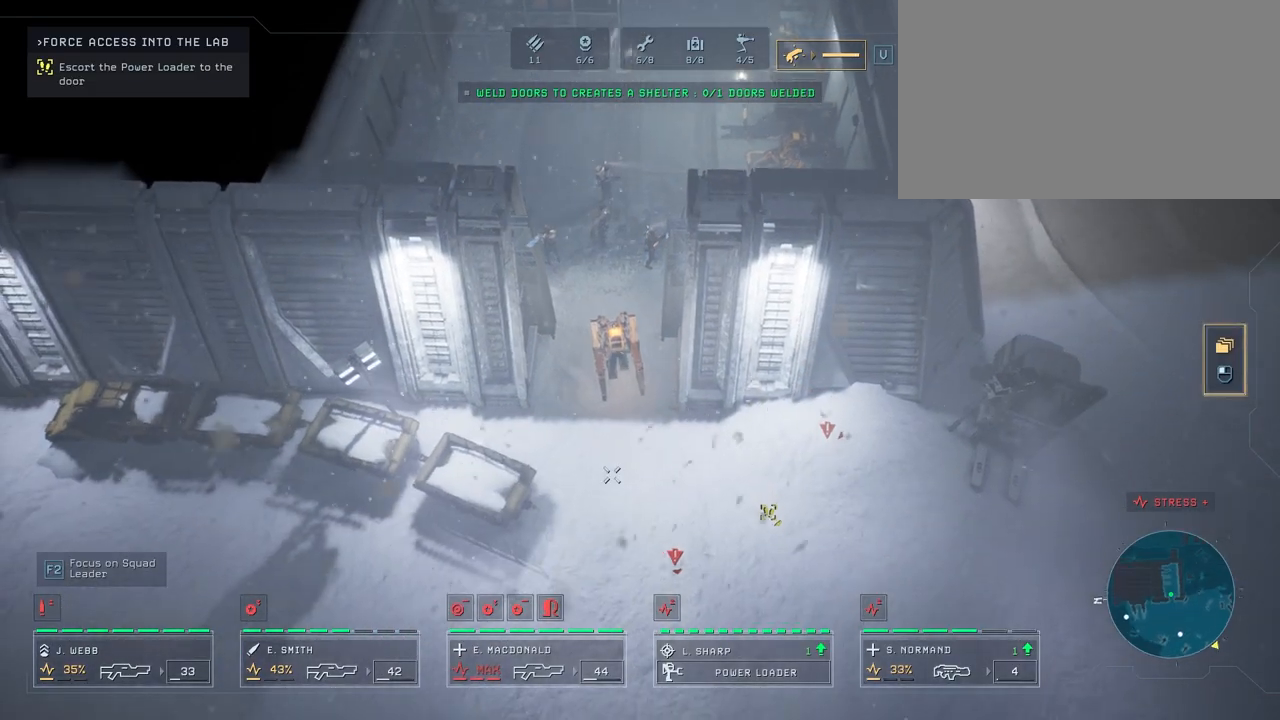
{"keys": ["e"], "mouse": [], "mouse_move": "still", "events": [[83, "q", "up"], [250, "e", "down"]]}
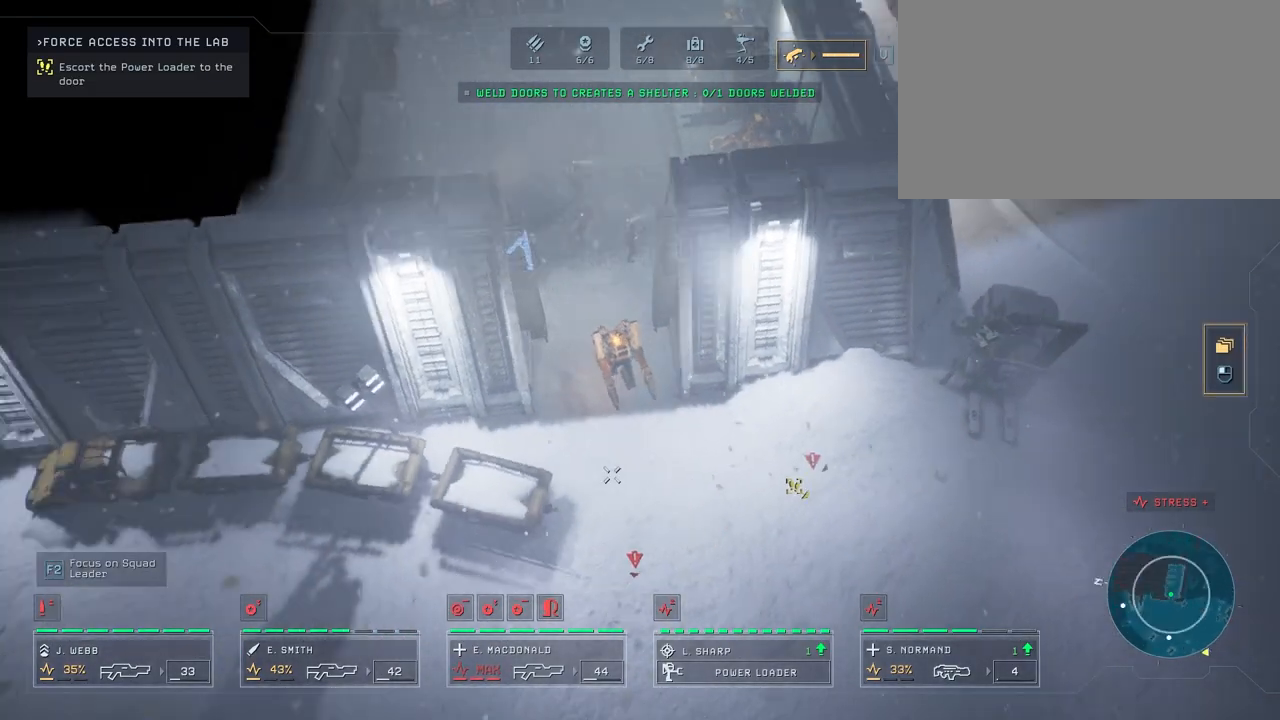
{"keys": [], "mouse": ["right"], "mouse_move": "down", "events": [[300, "mouse_right", "down"], [350, "e", "up"], [400, "mouse_right", "up"], [467, "mouse_right", "down"]]}
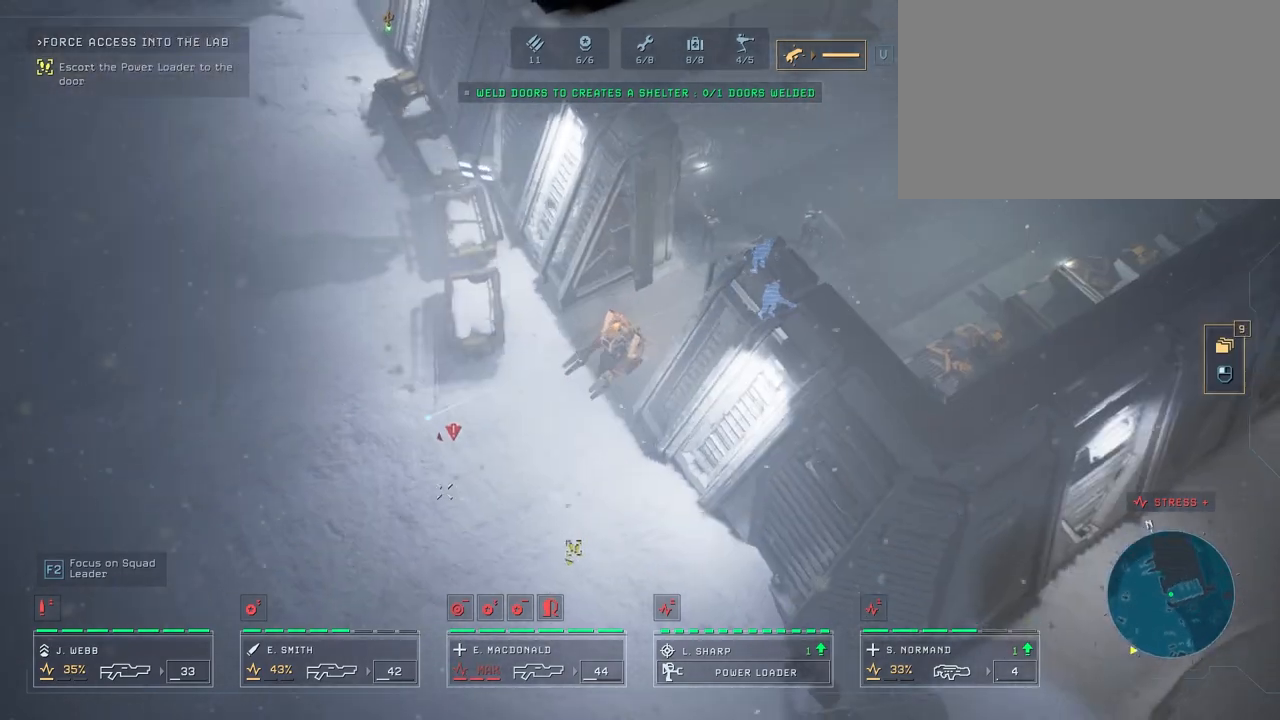
{"keys": [], "mouse": [], "mouse_move": "still", "events": [[67, "mouse_right", "up"], [150, "mouse_right", "down"], [250, "mouse_right", "up"]]}
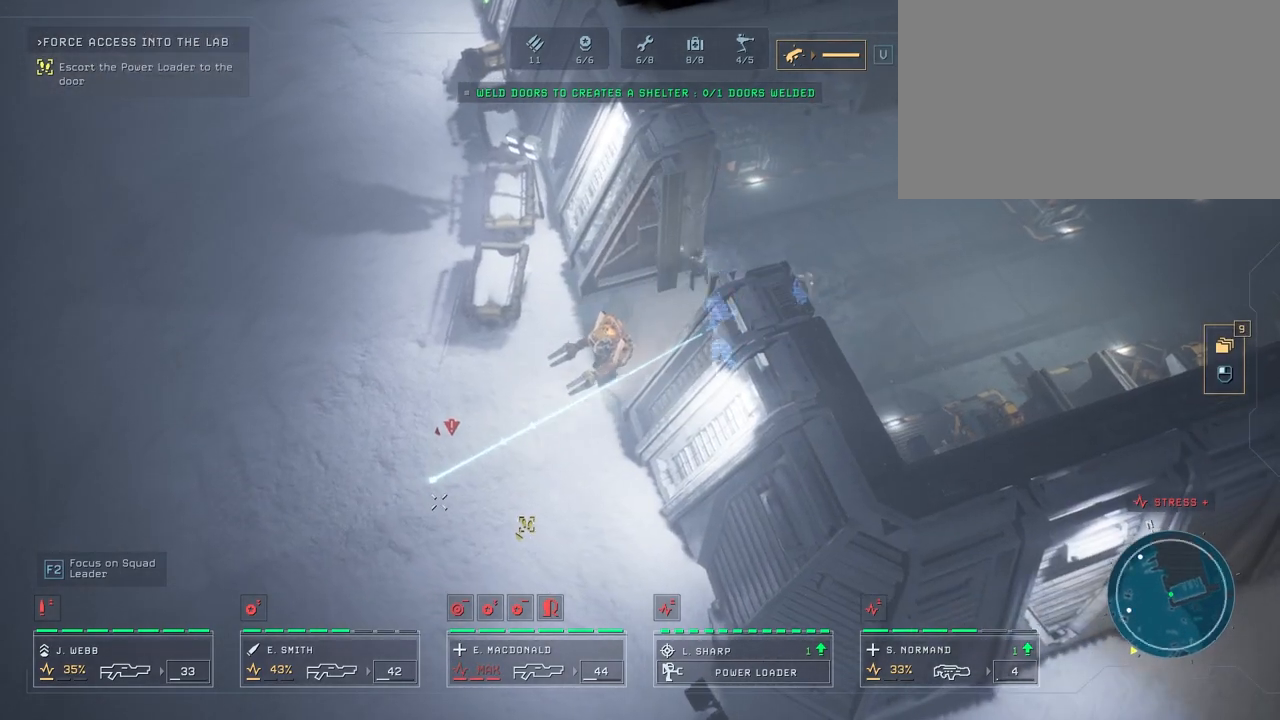
{"keys": ["a"], "mouse": [], "mouse_move": "down-left", "events": [[233, "a", "down"]]}
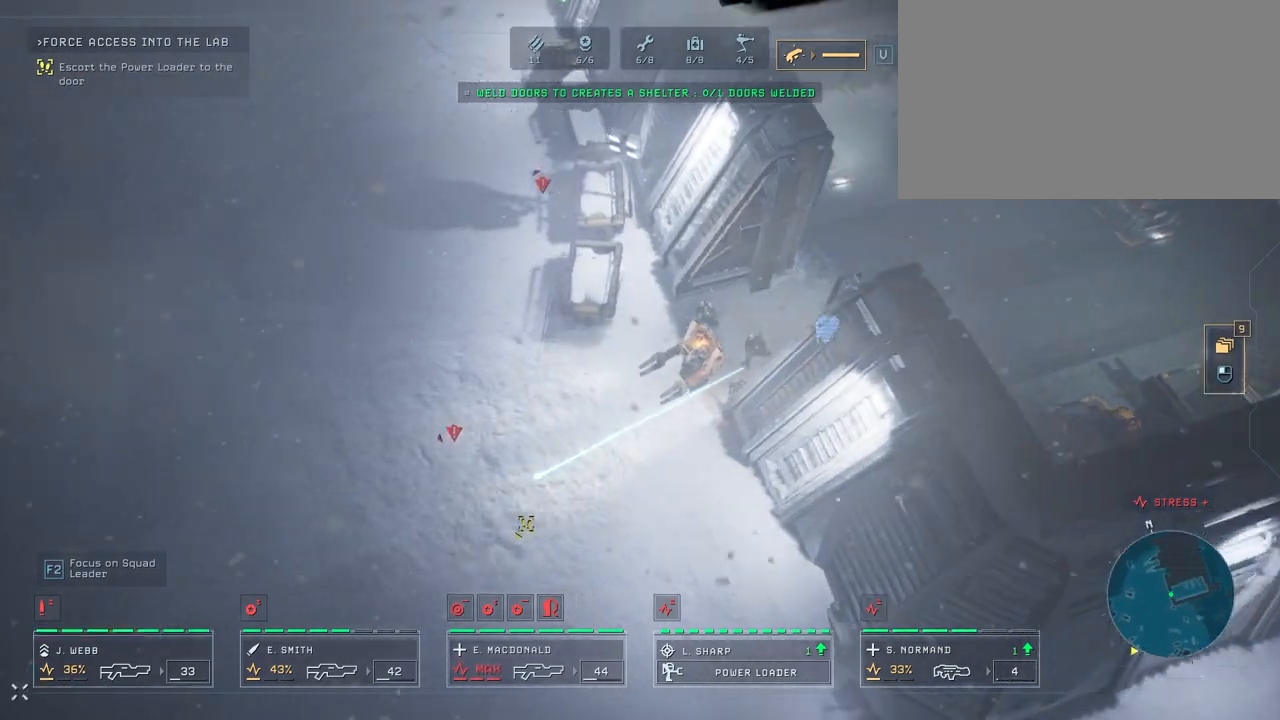
{"keys": [], "mouse": [], "mouse_move": "down-right", "events": [[50, "a", "up"]]}
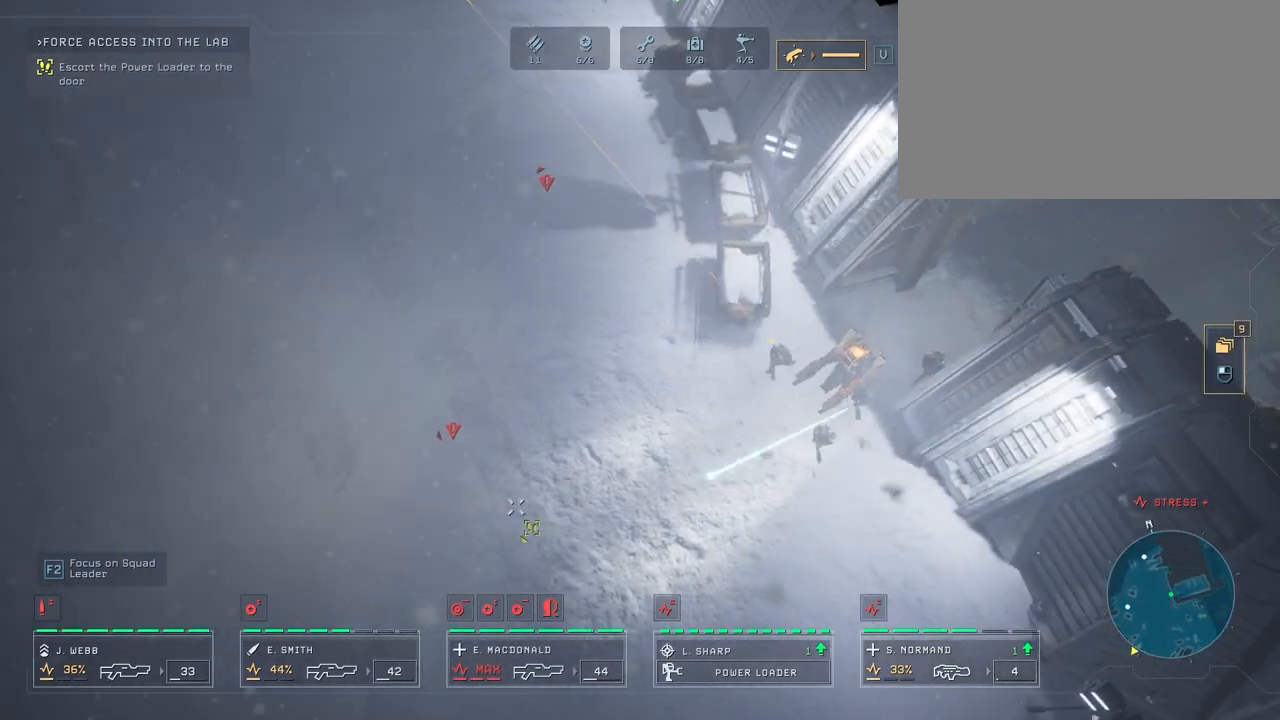
{"keys": [], "mouse": ["right"], "mouse_move": "up-right", "events": [[217, "s", "down"], [317, "s", "up"], [433, "mouse_right", "down"]]}
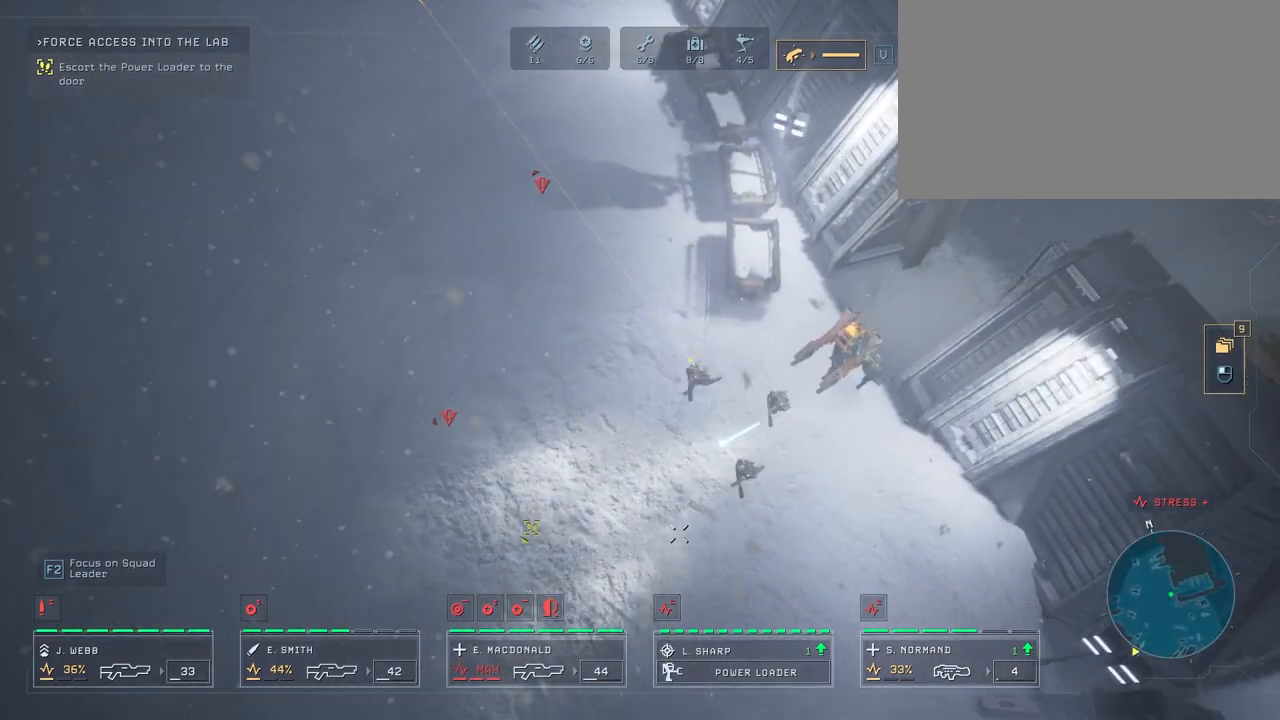
{"keys": [], "mouse": [], "mouse_move": "left", "events": [[67, "mouse_right", "up"]]}
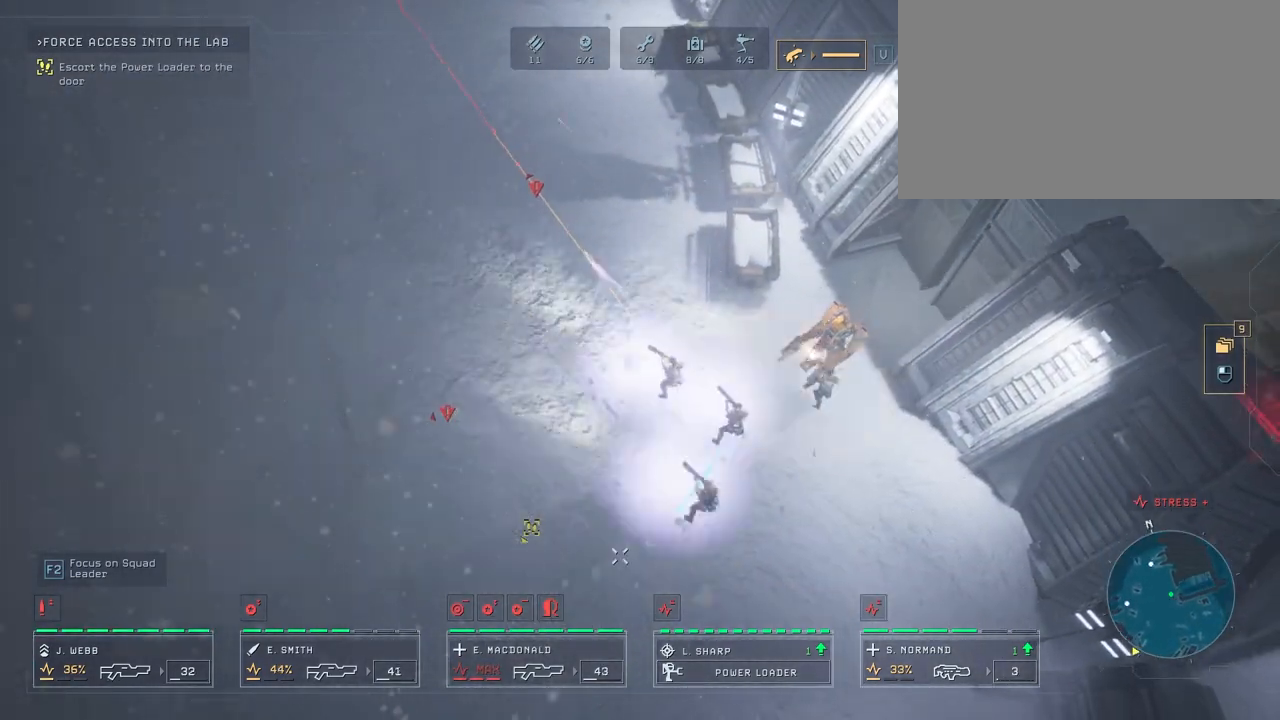
{"keys": [], "mouse": [], "mouse_move": "down-right", "events": [[150, "mouse_right", "down"], [250, "mouse_right", "up"], [333, "mouse_right", "down"], [417, "mouse_right", "up"]]}